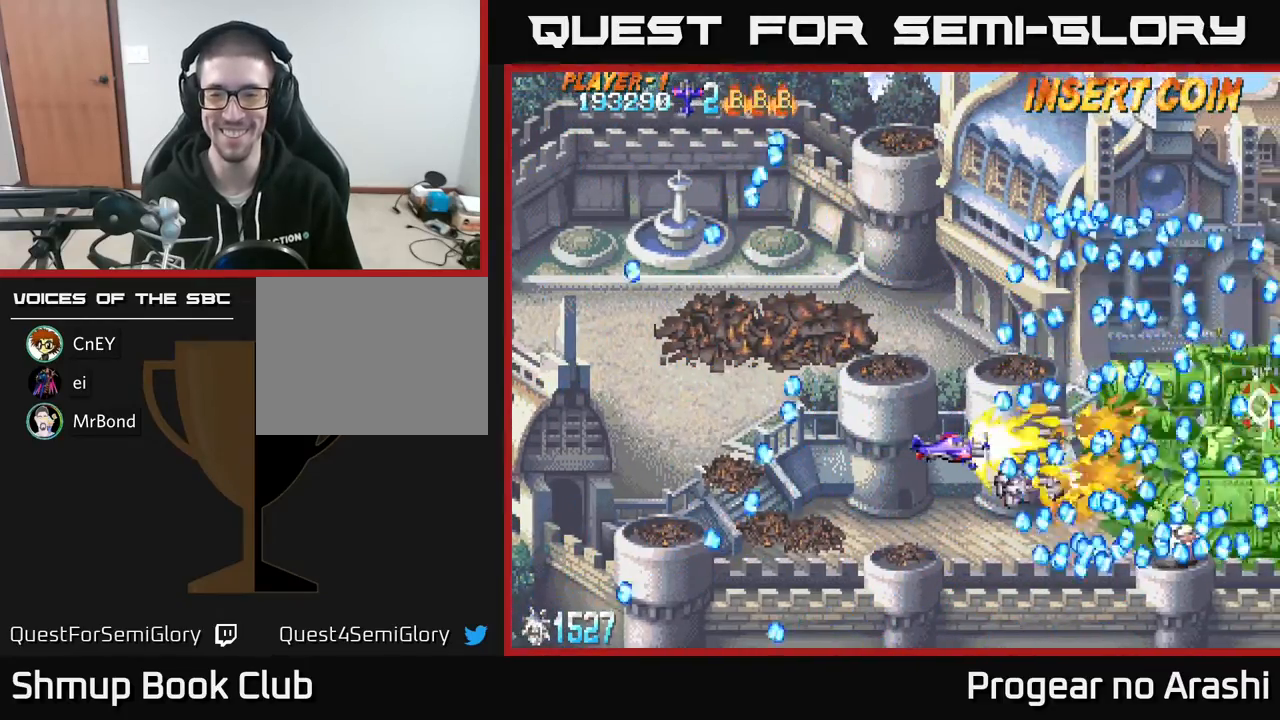
Gameplay with a controller (Xbox layout); each line is a JSON object with the inputs held at the frame after it. "events" lists button and stick changes between this image and that frame as [ms after this image, input, new state], when the widget could be followed in between. Not read: right_stick.
{"buttons": [], "left_stick": "center", "events": [[200, "DPAD_LEFT", "up"], [317, "X", "up"], [400, "DPAD_LEFT", "down"], [500, "DPAD_LEFT", "up"]]}
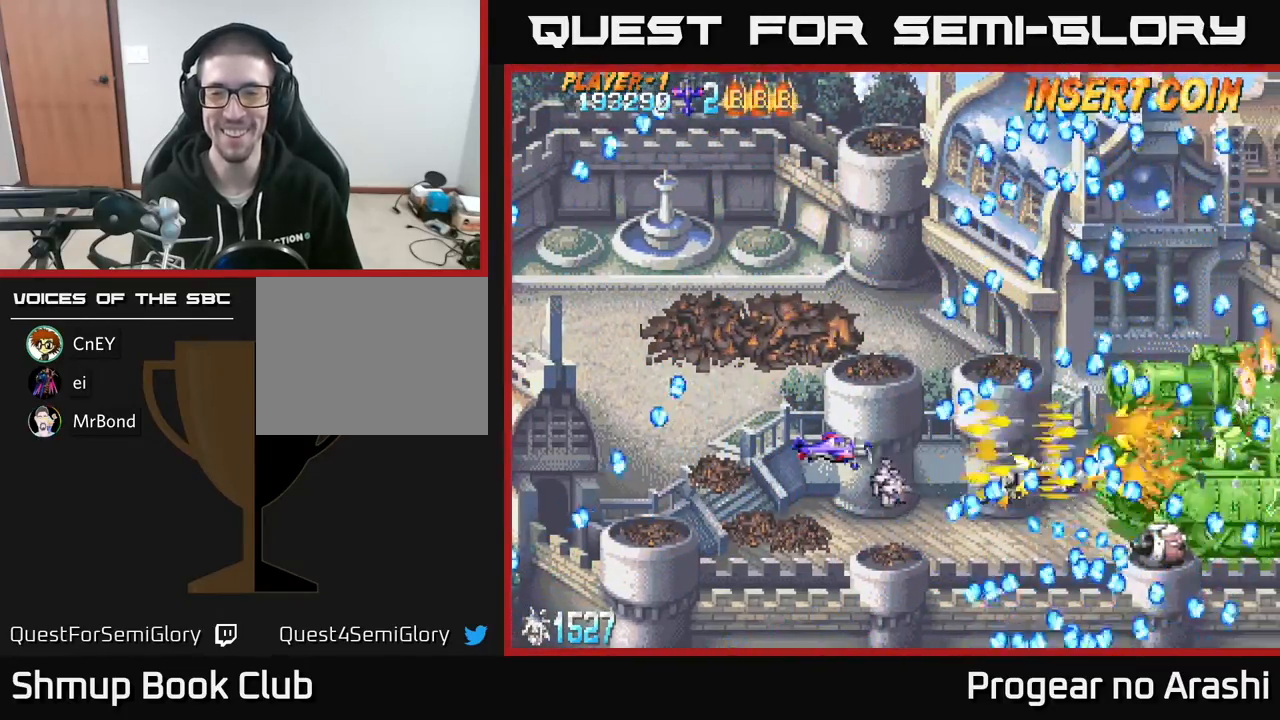
{"buttons": ["DPAD_RIGHT"], "left_stick": "center", "events": [[167, "DPAD_RIGHT", "down"], [350, "DPAD_UP", "down"], [400, "DPAD_RIGHT", "up"], [483, "DPAD_UP", "up"], [500, "DPAD_RIGHT", "down"]]}
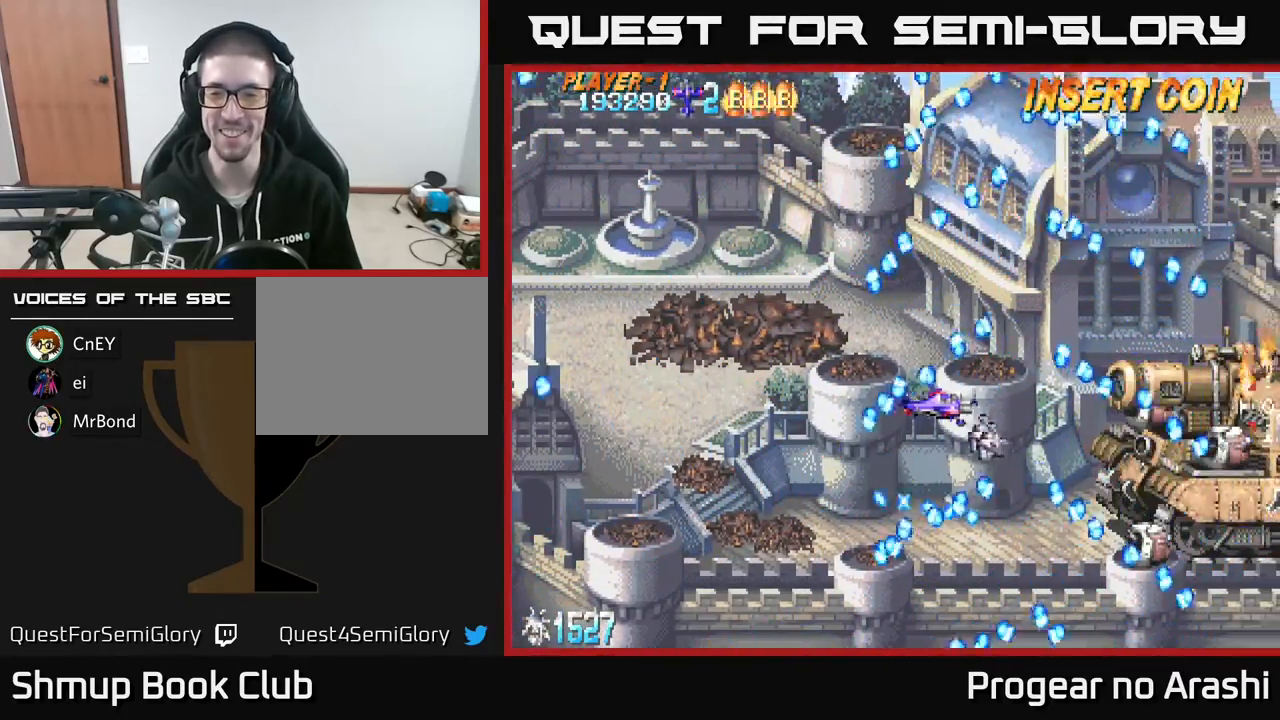
{"buttons": ["DPAD_DOWN", "DPAD_LEFT"], "left_stick": "center", "events": [[117, "DPAD_RIGHT", "up"], [433, "DPAD_DOWN", "down"], [467, "DPAD_LEFT", "down"]]}
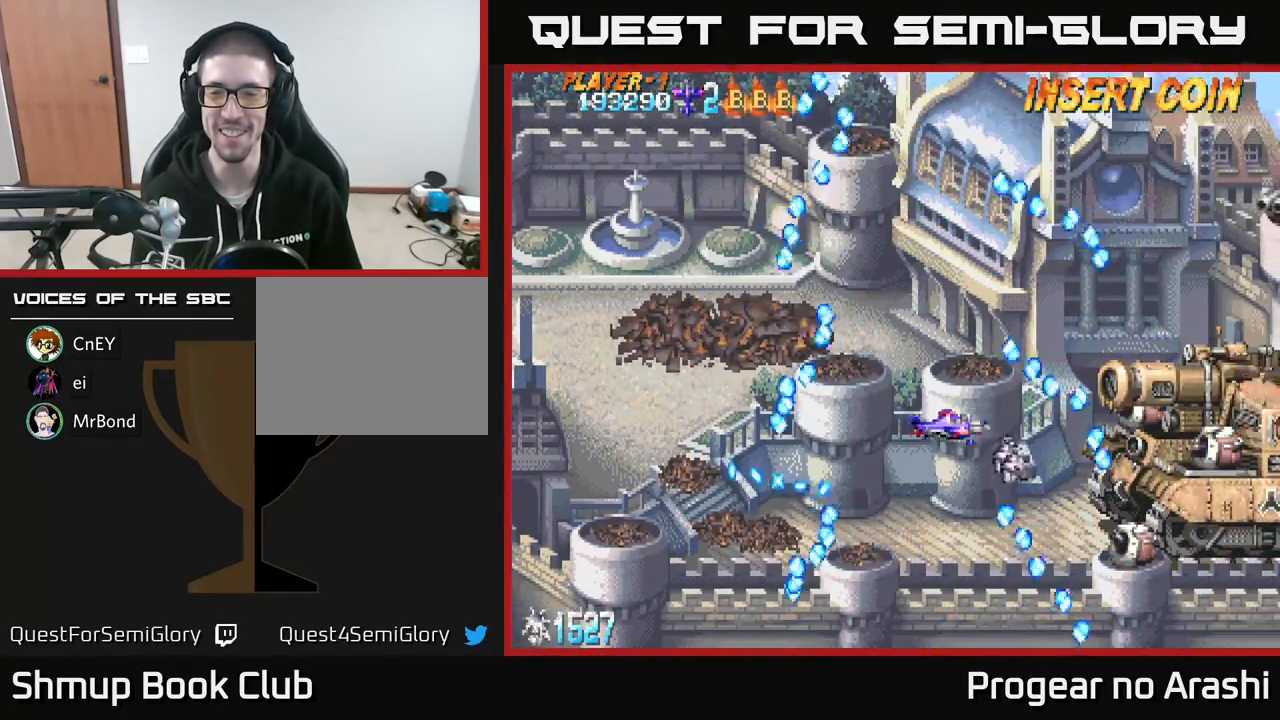
{"buttons": ["DPAD_DOWN", "DPAD_RIGHT"], "left_stick": "center", "events": [[17, "DPAD_DOWN", "up"], [50, "DPAD_LEFT", "up"], [217, "DPAD_DOWN", "down"], [367, "DPAD_RIGHT", "down"]]}
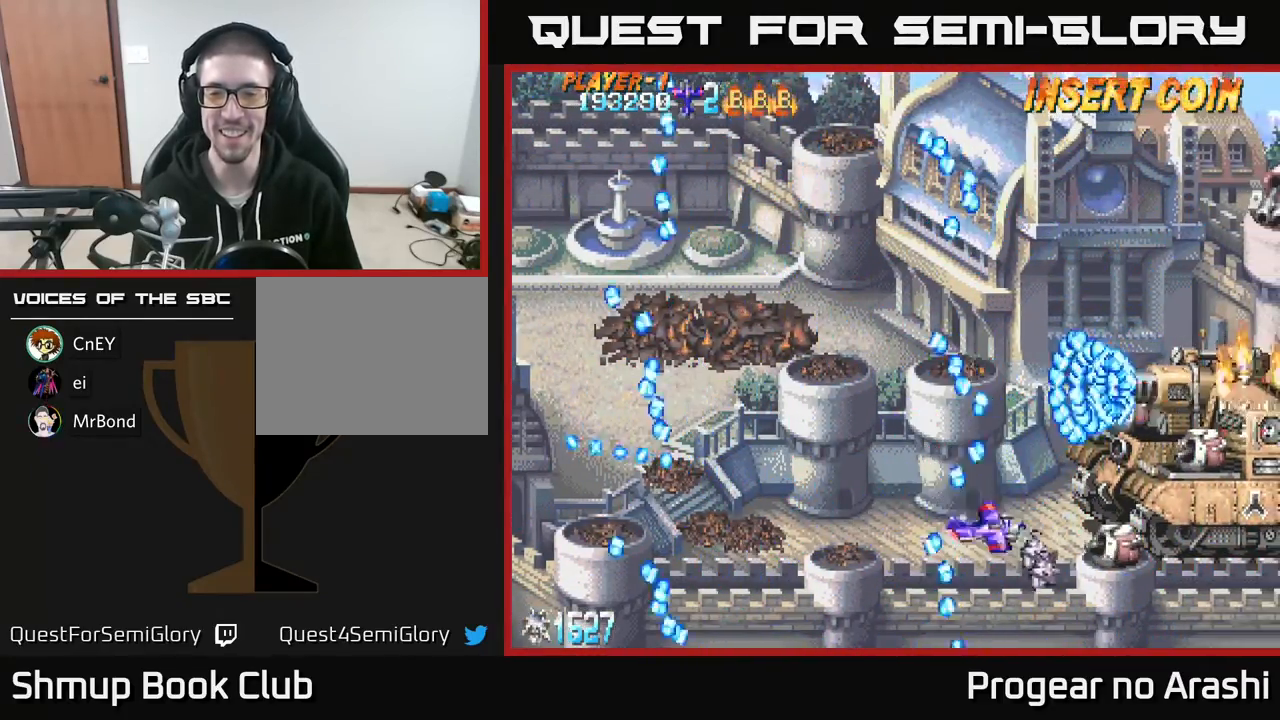
{"buttons": ["X", "DPAD_LEFT"], "left_stick": "center", "events": [[33, "DPAD_DOWN", "up"], [100, "DPAD_RIGHT", "up"], [100, "DPAD_UP", "down"], [167, "X", "down"], [350, "DPAD_LEFT", "down"], [400, "DPAD_UP", "up"]]}
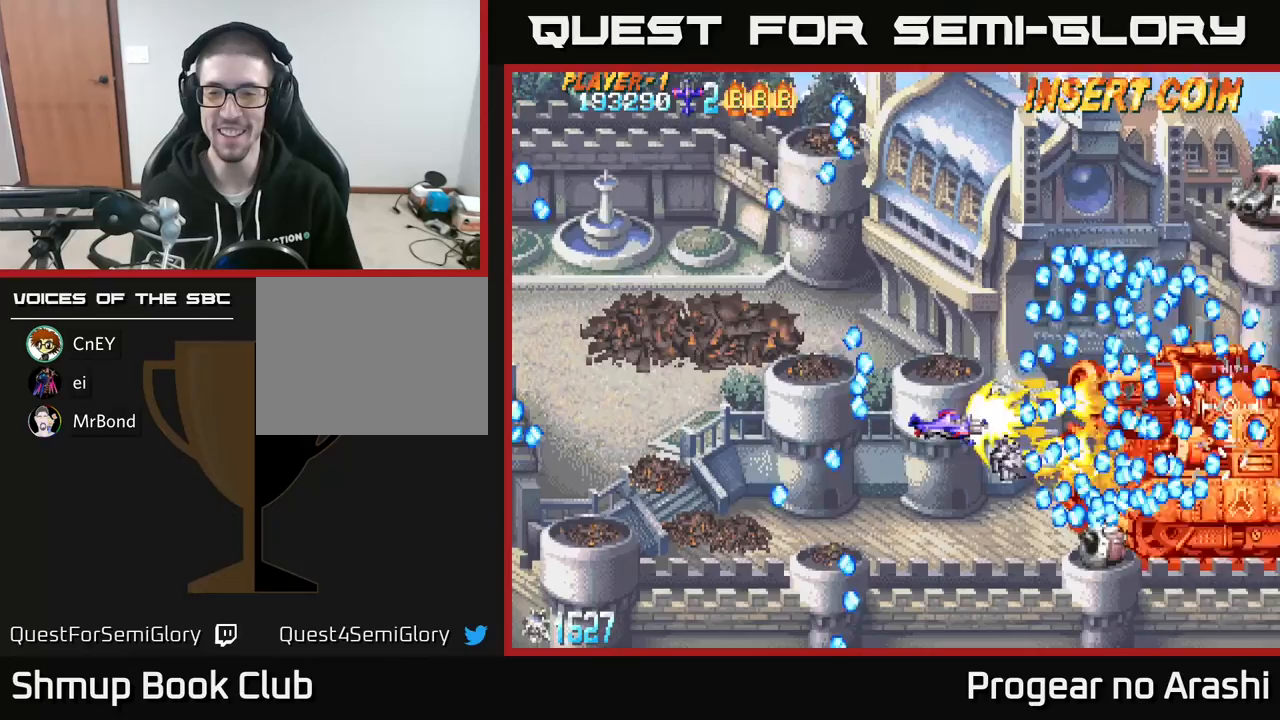
{"buttons": ["A", "X", "DPAD_UP", "DPAD_LEFT"], "left_stick": "center", "events": [[100, "DPAD_LEFT", "up"], [333, "DPAD_LEFT", "down"], [417, "DPAD_UP", "down"], [450, "A", "down"]]}
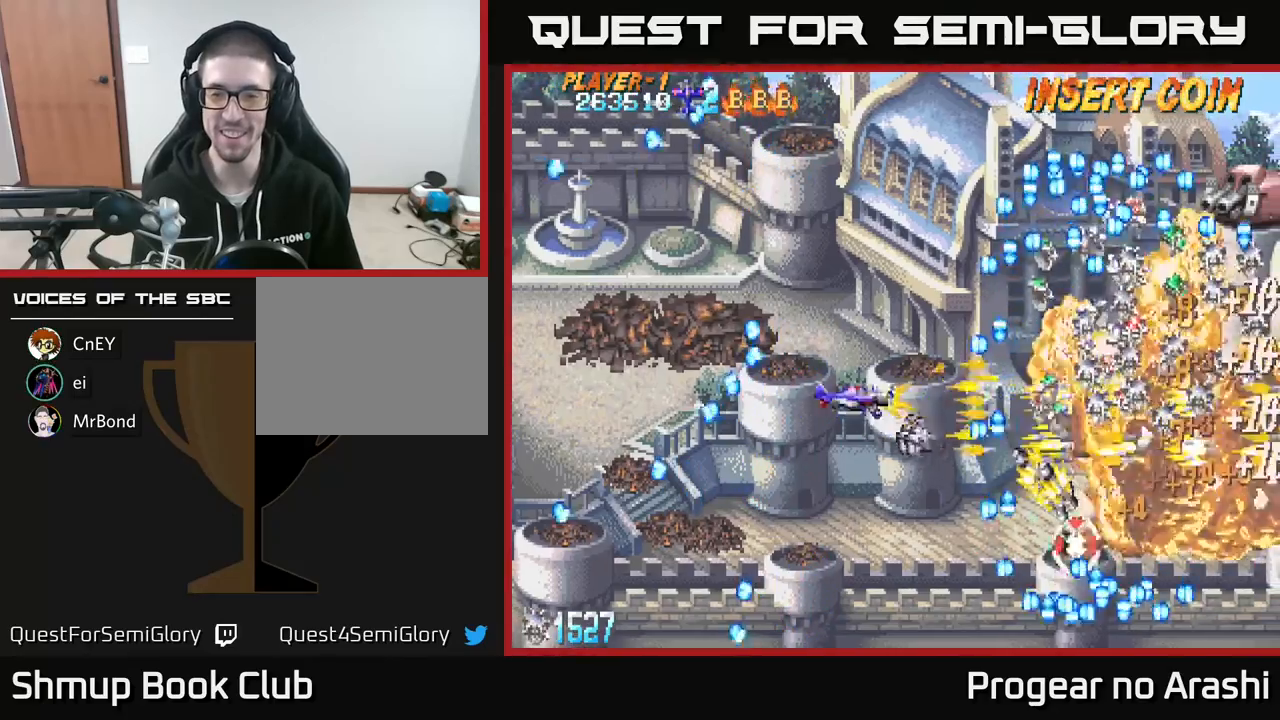
{"buttons": ["A", "X", "DPAD_UP"], "left_stick": "center", "events": [[33, "X", "up"], [367, "DPAD_LEFT", "up"], [400, "X", "down"]]}
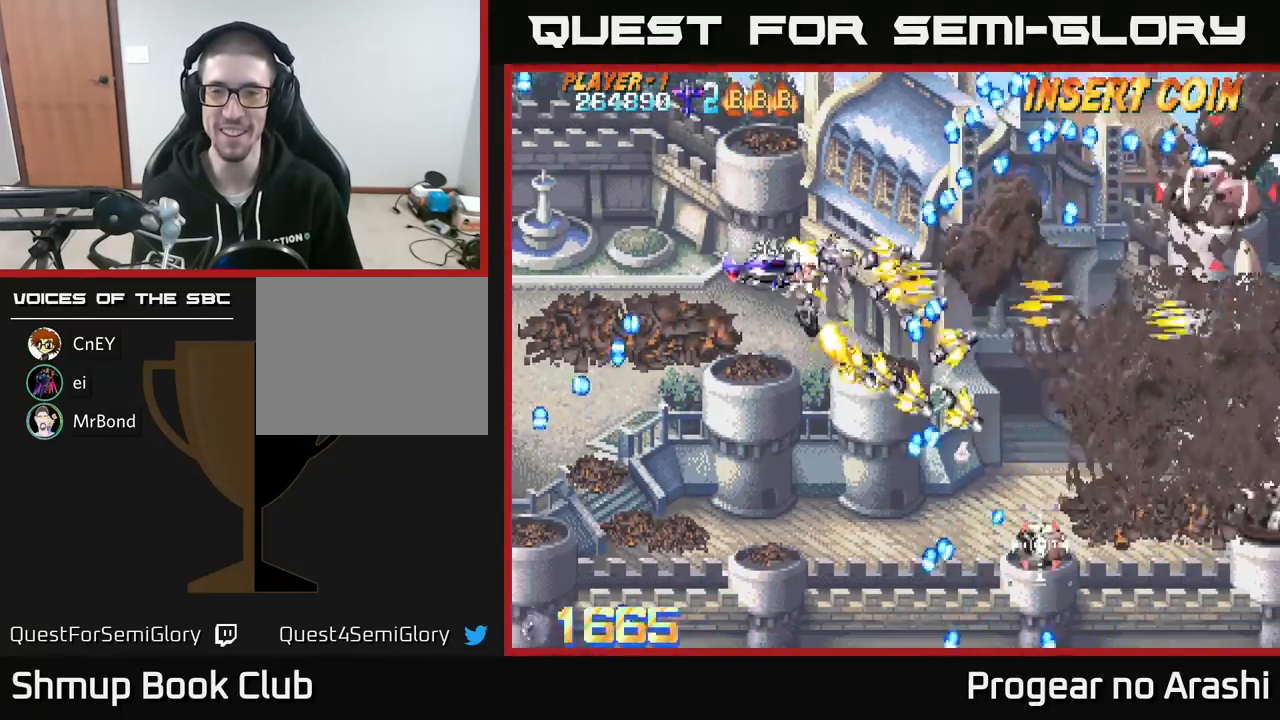
{"buttons": ["X", "DPAD_RIGHT"], "left_stick": "center", "events": [[33, "A", "up"], [167, "DPAD_UP", "up"], [217, "DPAD_RIGHT", "down"]]}
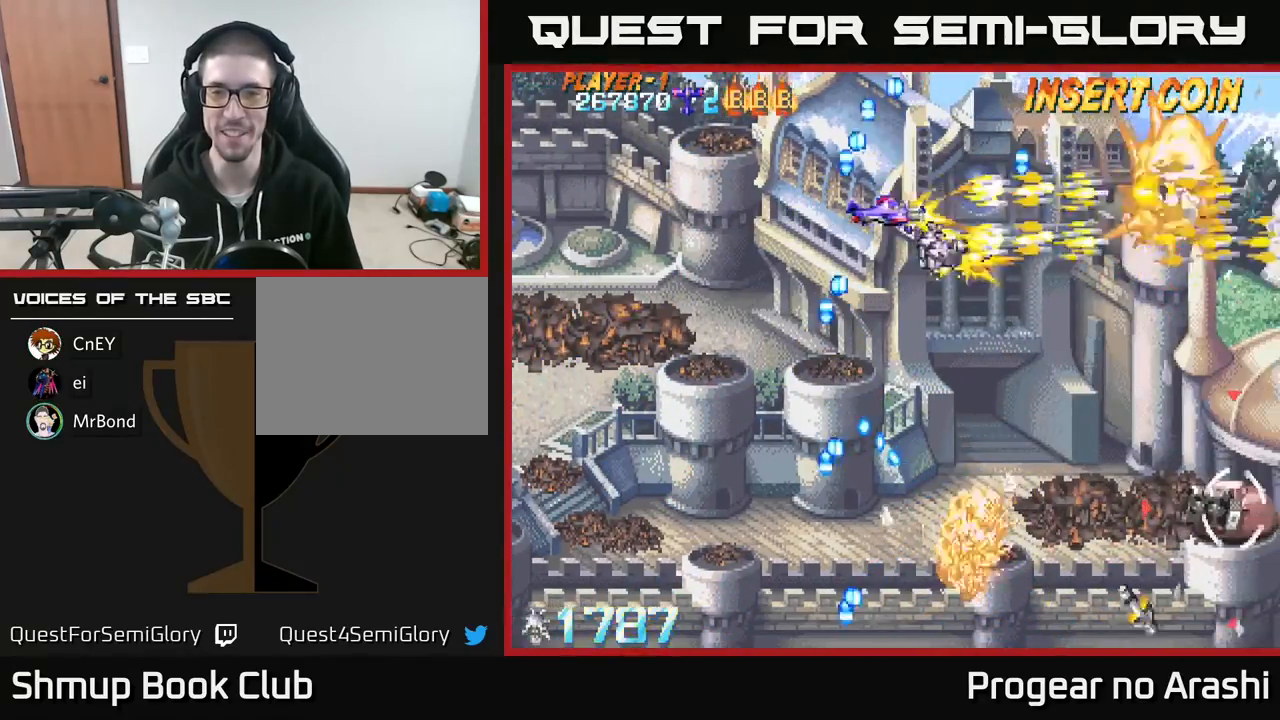
{"buttons": ["A", "DPAD_DOWN"], "left_stick": "center", "events": [[67, "DPAD_DOWN", "down"], [117, "DPAD_RIGHT", "up"], [217, "A", "down"], [267, "X", "up"], [350, "DPAD_RIGHT", "down"], [433, "DPAD_RIGHT", "up"]]}
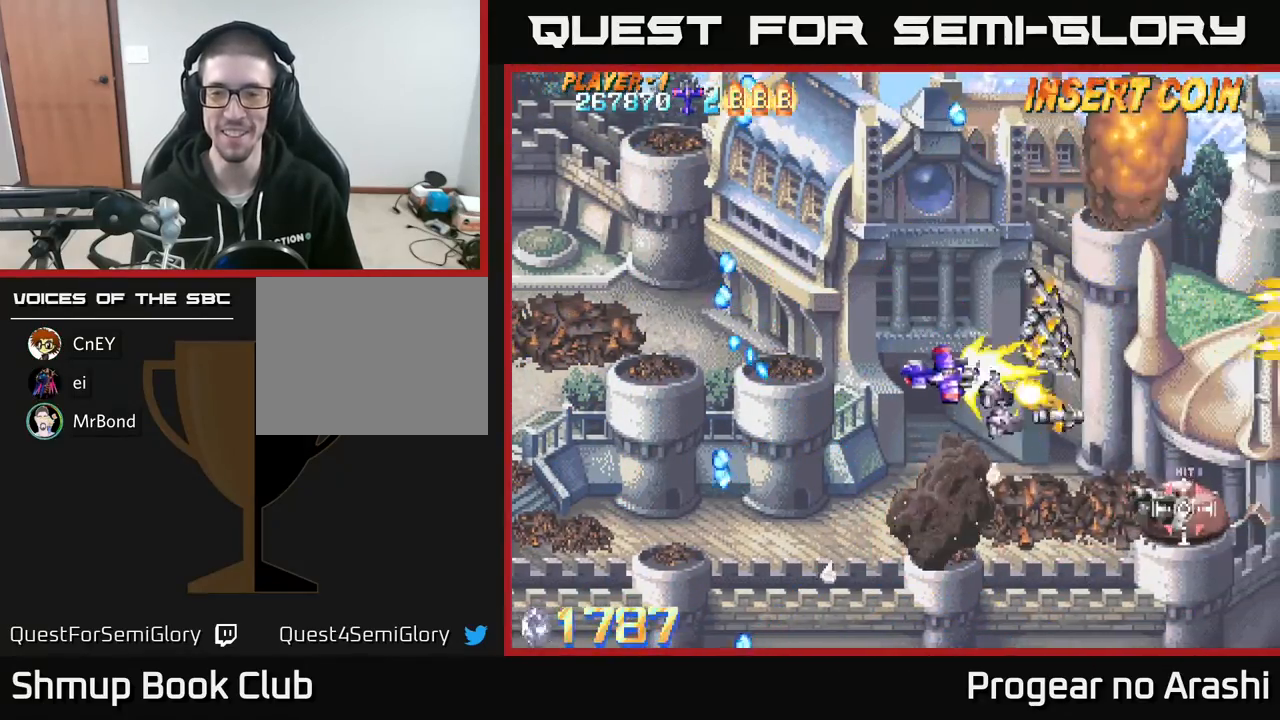
{"buttons": ["X", "DPAD_DOWN"], "left_stick": "center", "events": [[83, "X", "down"], [167, "A", "up"]]}
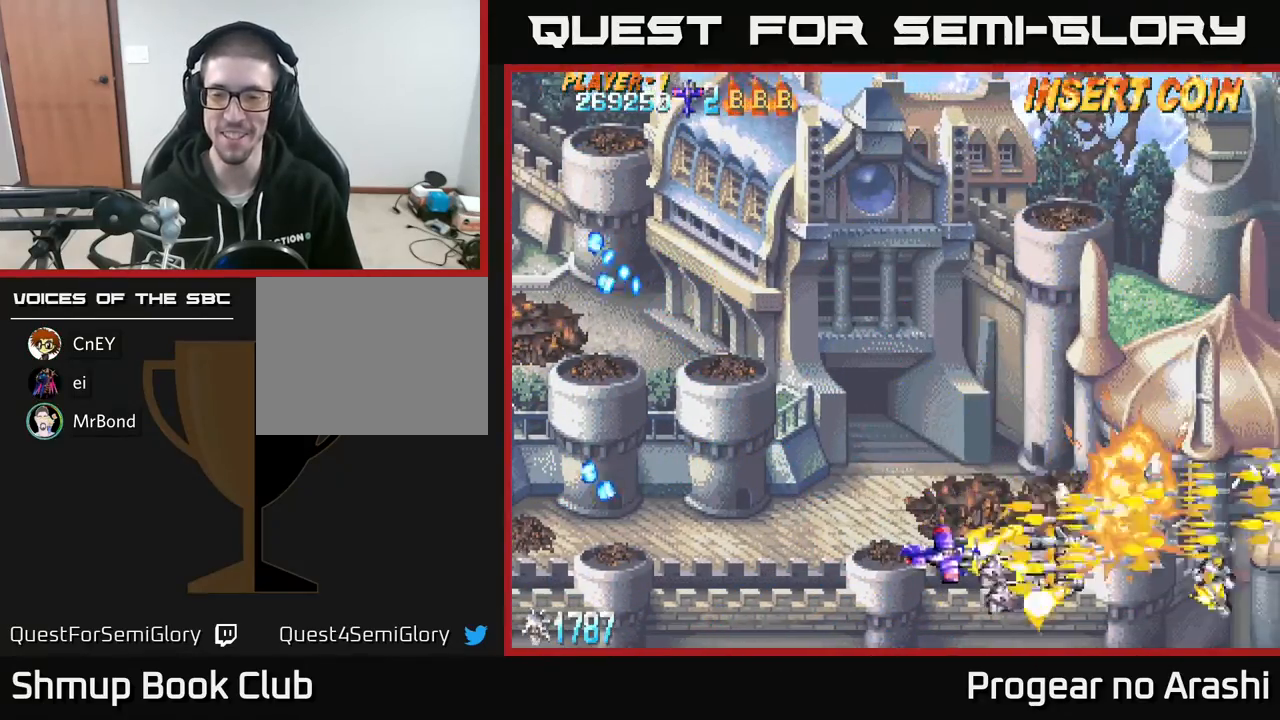
{"buttons": ["DPAD_UP"], "left_stick": "center", "events": [[67, "A", "down"], [67, "DPAD_DOWN", "up"], [67, "X", "up"], [83, "DPAD_UP", "down"], [200, "DPAD_LEFT", "down"], [333, "A", "up"], [433, "DPAD_LEFT", "up"]]}
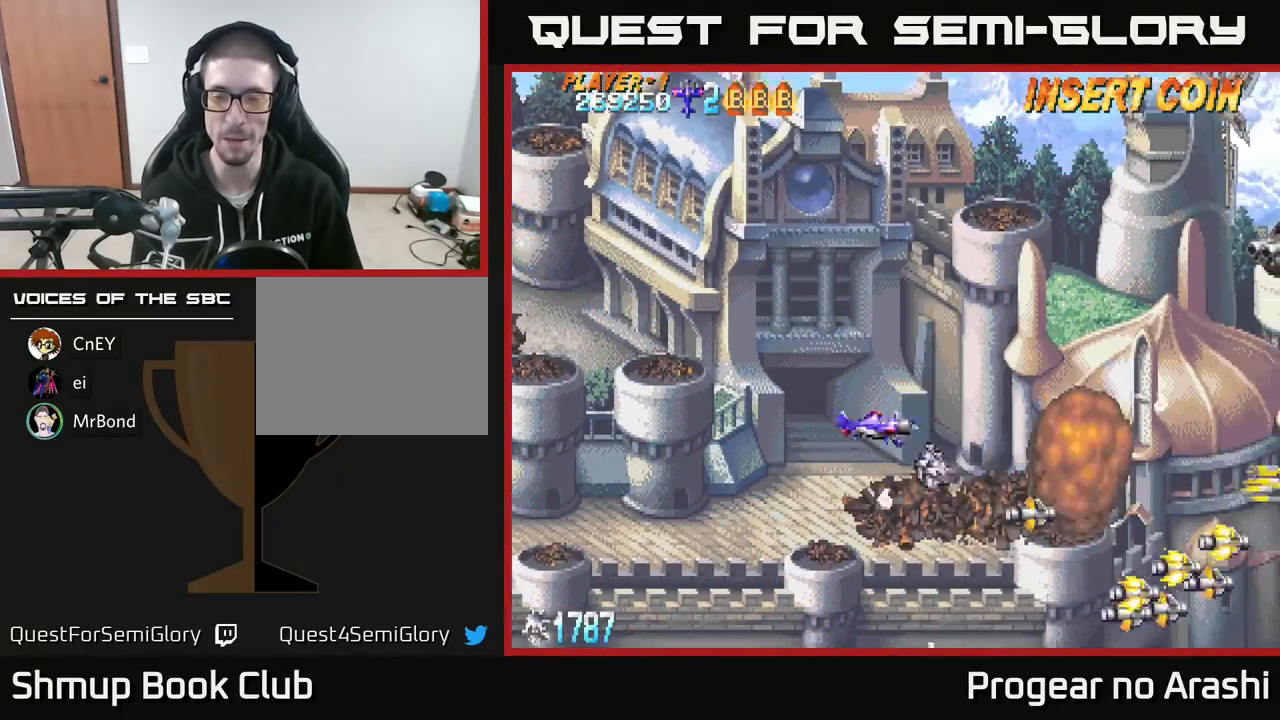
{"buttons": ["X", "DPAD_UP"], "left_stick": "center", "events": [[233, "X", "down"], [300, "DPAD_RIGHT", "down"], [500, "DPAD_RIGHT", "up"]]}
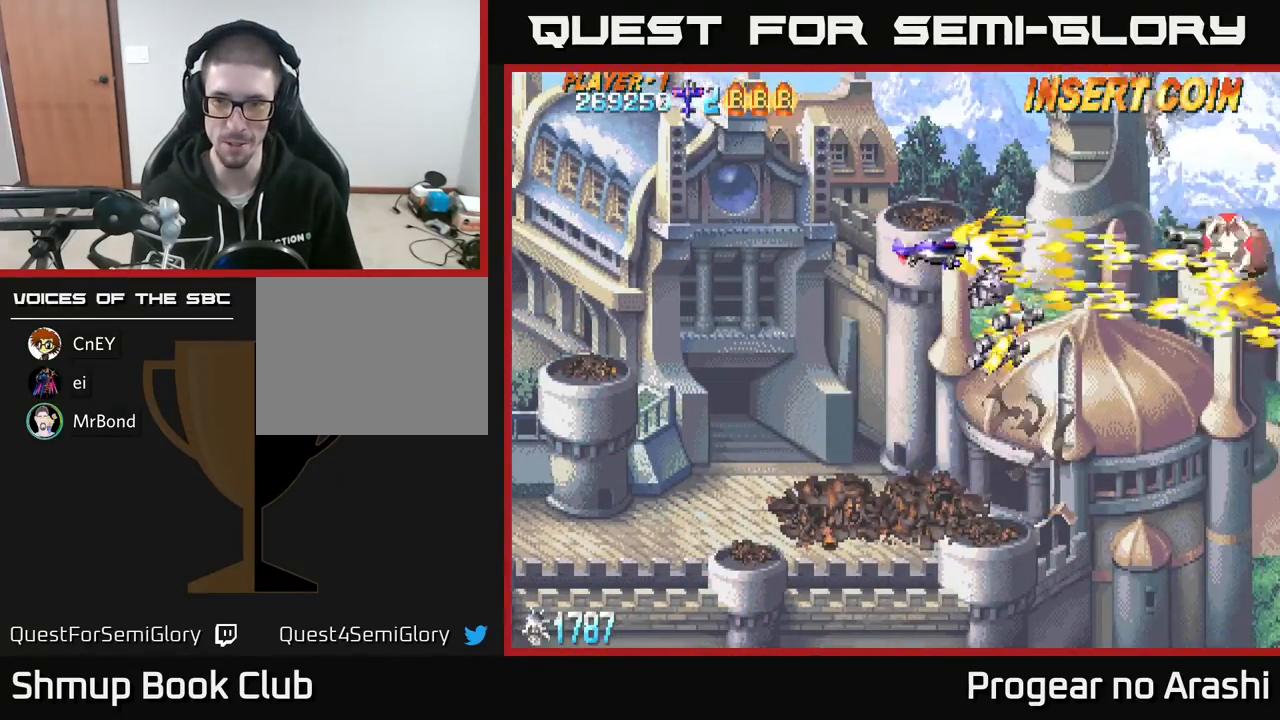
{"buttons": ["A", "DPAD_DOWN", "DPAD_RIGHT"], "left_stick": "center", "events": [[100, "DPAD_RIGHT", "down"], [150, "DPAD_UP", "up"], [200, "DPAD_DOWN", "down"], [217, "DPAD_RIGHT", "up"], [350, "A", "down"], [367, "X", "up"], [500, "DPAD_RIGHT", "down"]]}
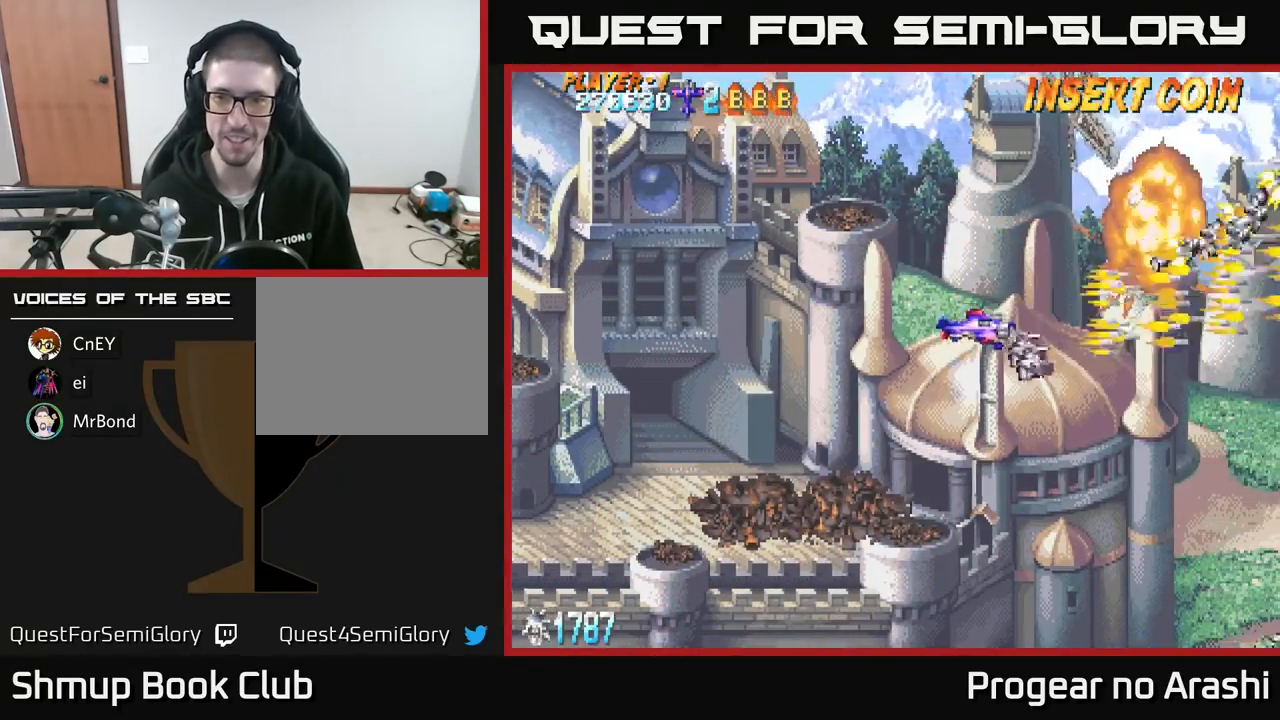
{"buttons": ["DPAD_UP"], "left_stick": "center", "events": [[183, "DPAD_RIGHT", "up"], [283, "A", "up"], [333, "DPAD_DOWN", "up"], [333, "DPAD_LEFT", "down"], [383, "DPAD_UP", "down"], [500, "DPAD_LEFT", "up"]]}
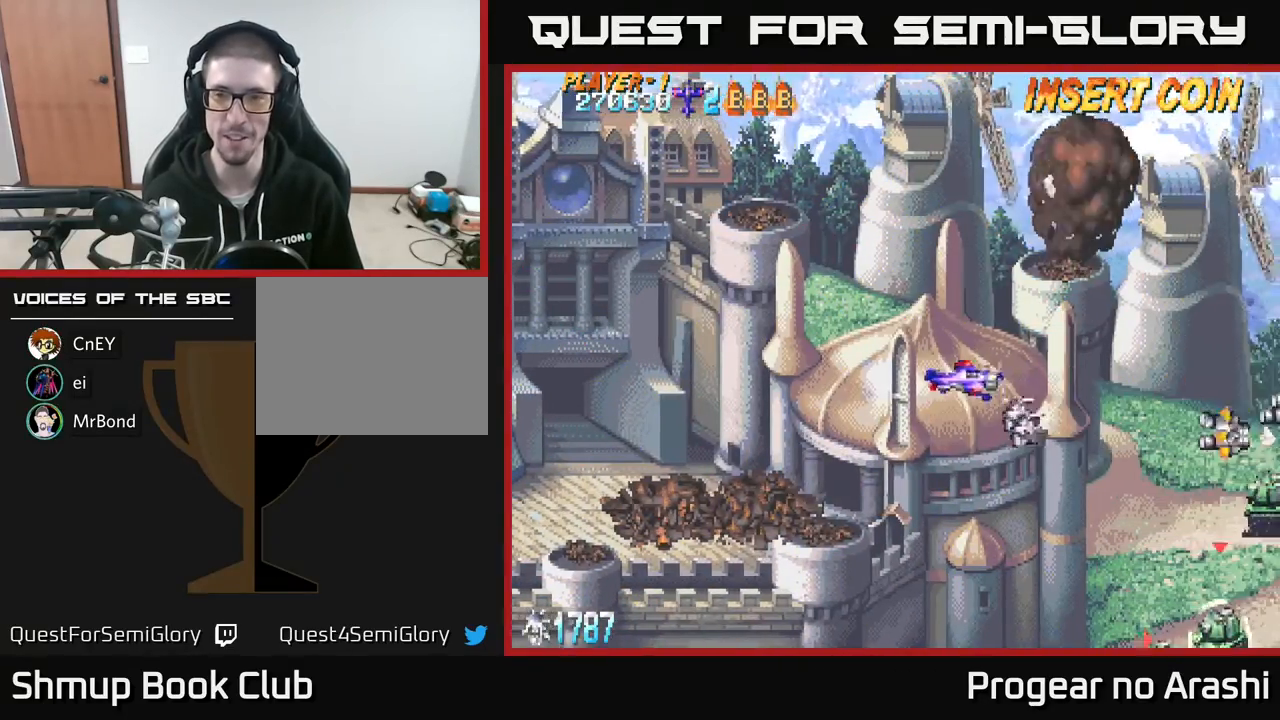
{"buttons": ["DPAD_DOWN"], "left_stick": "center", "events": [[267, "DPAD_UP", "up"], [300, "DPAD_DOWN", "down"]]}
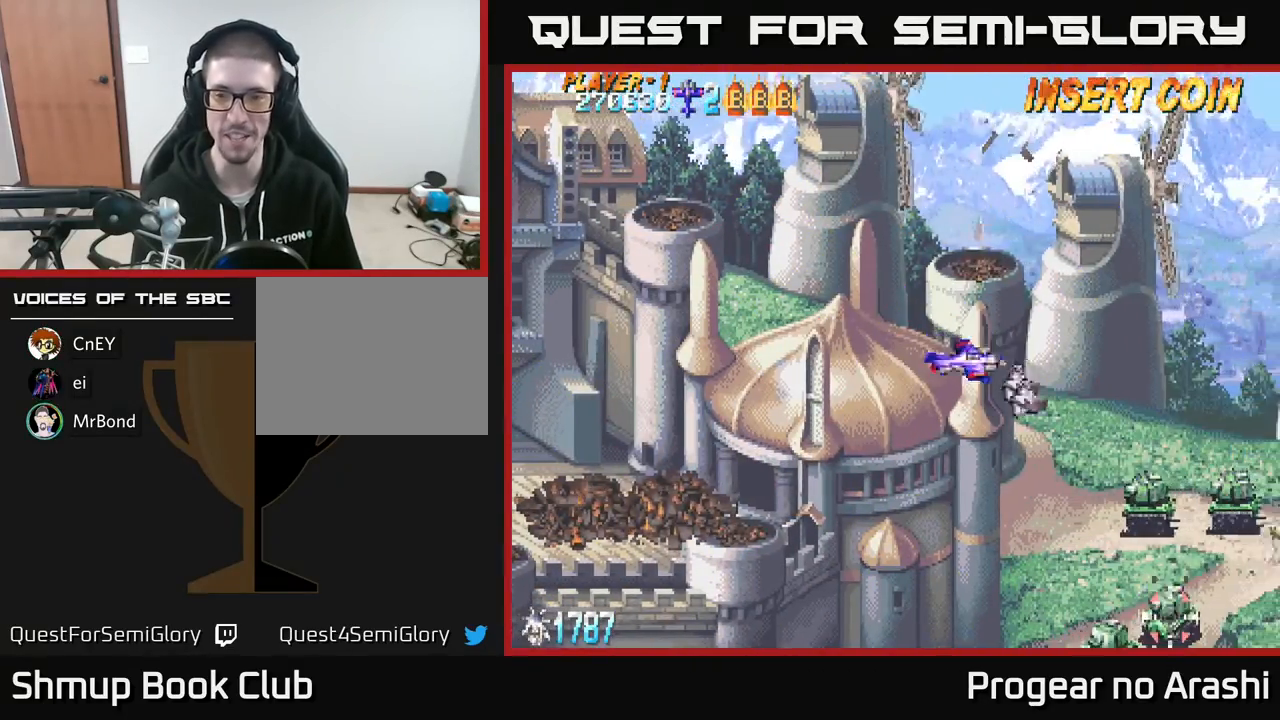
{"buttons": ["X", "DPAD_DOWN", "DPAD_LEFT"], "left_stick": "center", "events": [[33, "X", "down"], [400, "DPAD_LEFT", "down"]]}
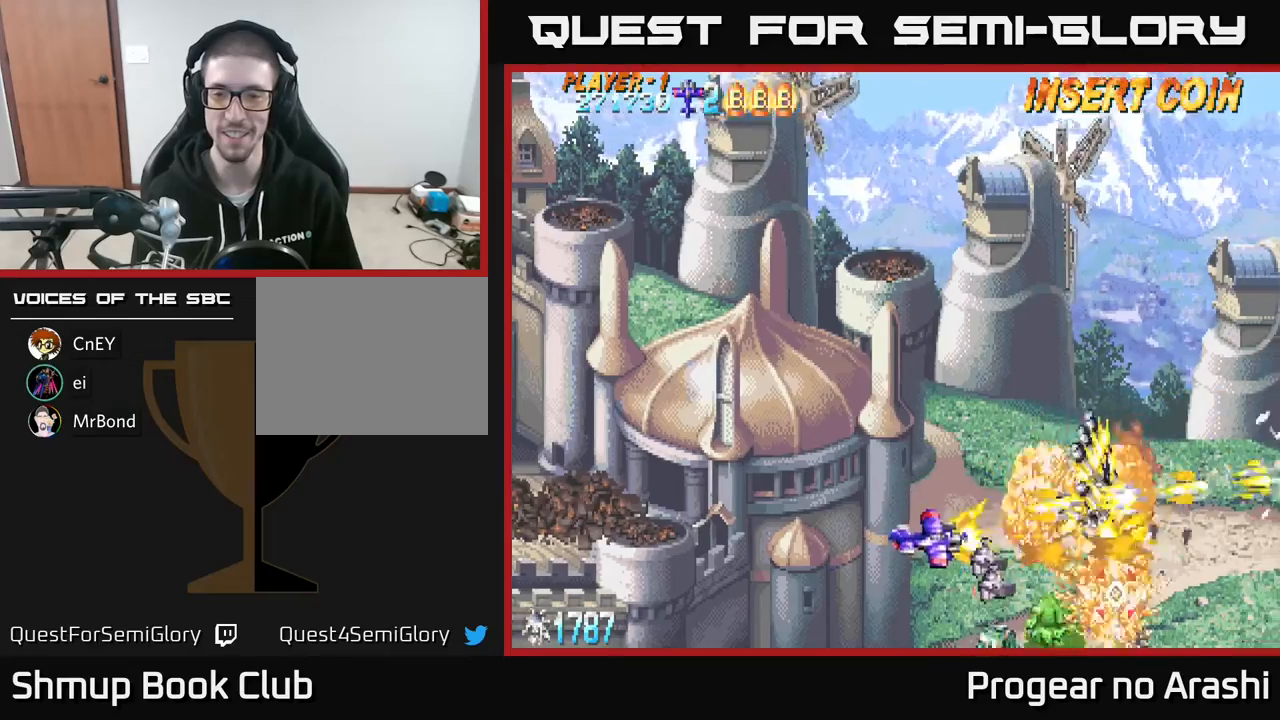
{"buttons": ["A", "DPAD_UP", "DPAD_RIGHT"], "left_stick": "center", "events": [[150, "DPAD_LEFT", "up"], [200, "DPAD_LEFT", "down"], [350, "DPAD_DOWN", "up"], [367, "A", "down"], [383, "DPAD_UP", "down"], [400, "X", "up"], [433, "DPAD_LEFT", "up"], [483, "DPAD_RIGHT", "down"]]}
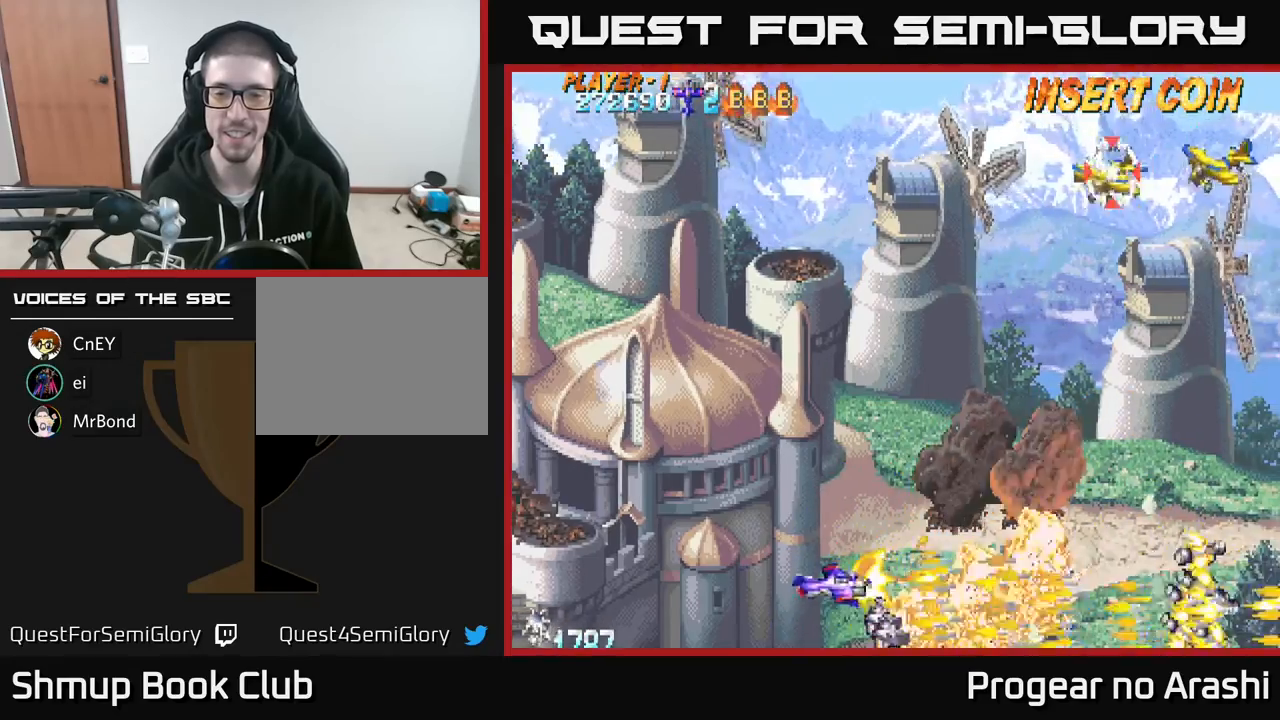
{"buttons": ["DPAD_UP"], "left_stick": "center", "events": [[67, "DPAD_RIGHT", "up"], [117, "A", "up"]]}
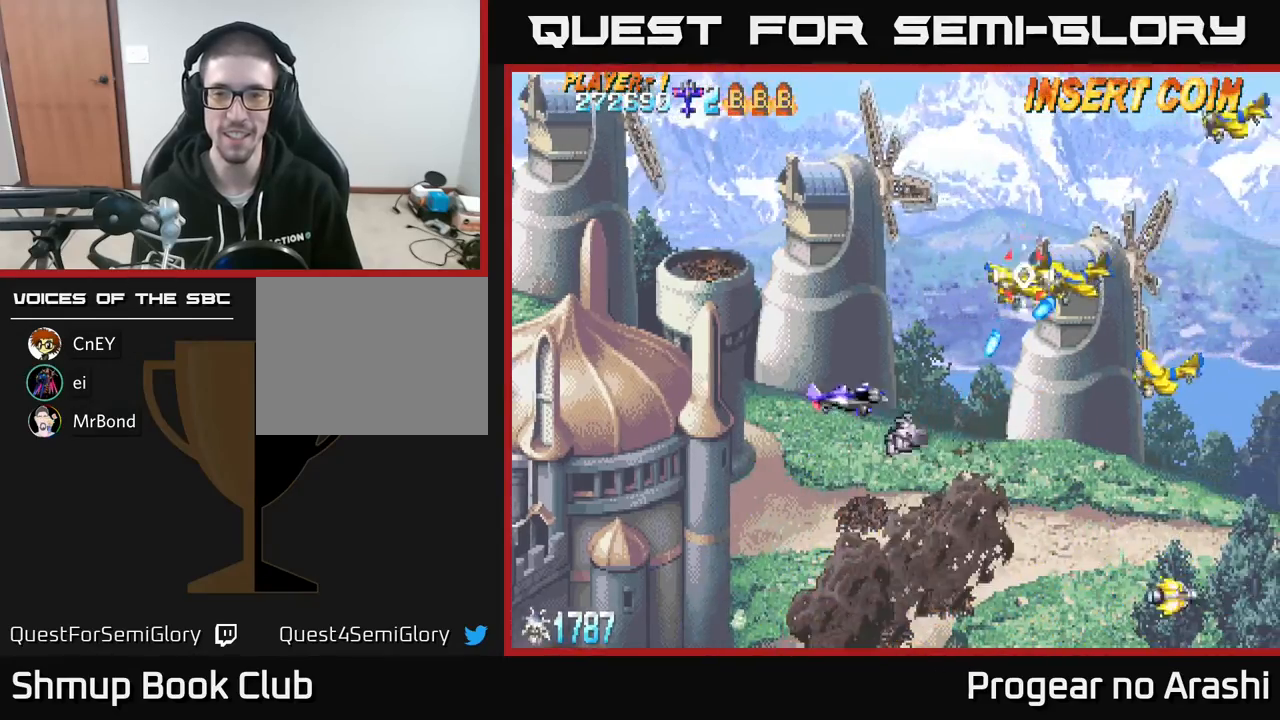
{"buttons": ["X", "DPAD_UP"], "left_stick": "center", "events": [[100, "X", "down"]]}
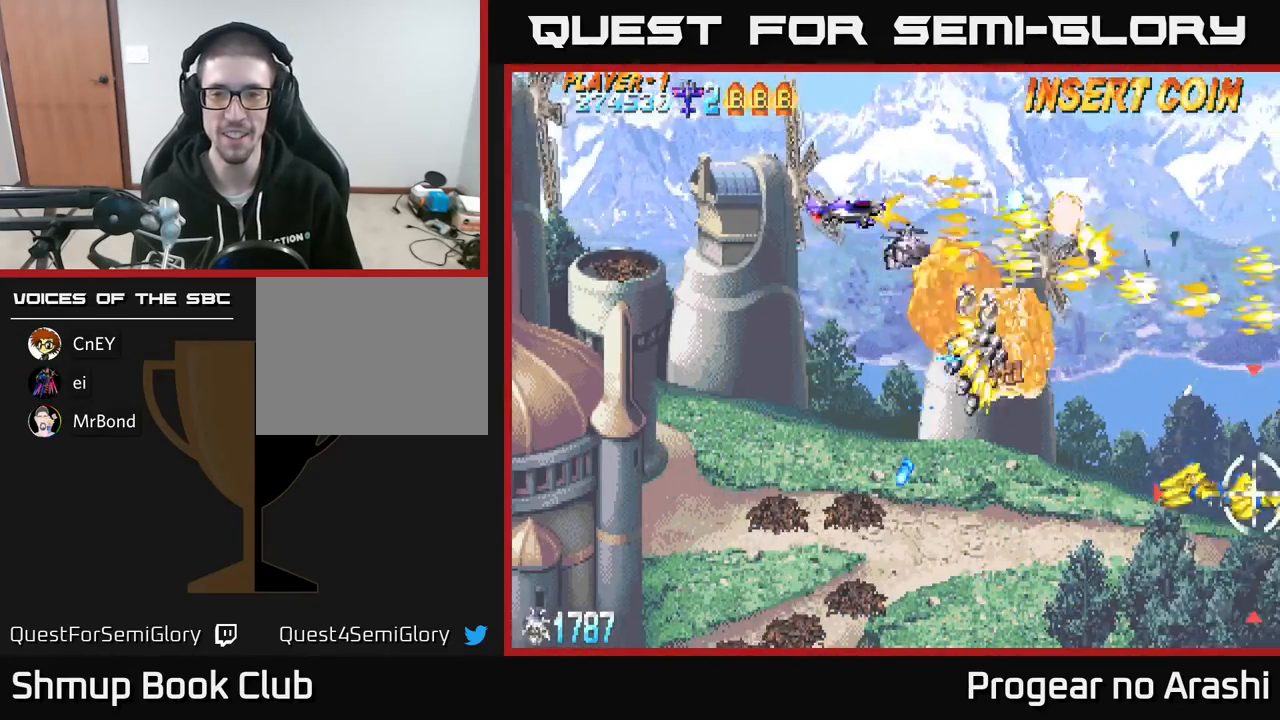
{"buttons": ["DPAD_LEFT"], "left_stick": "center", "events": [[150, "A", "down"], [200, "X", "up"], [217, "DPAD_UP", "up"], [250, "DPAD_DOWN", "down"], [367, "A", "up"], [400, "DPAD_LEFT", "down"], [450, "DPAD_DOWN", "up"]]}
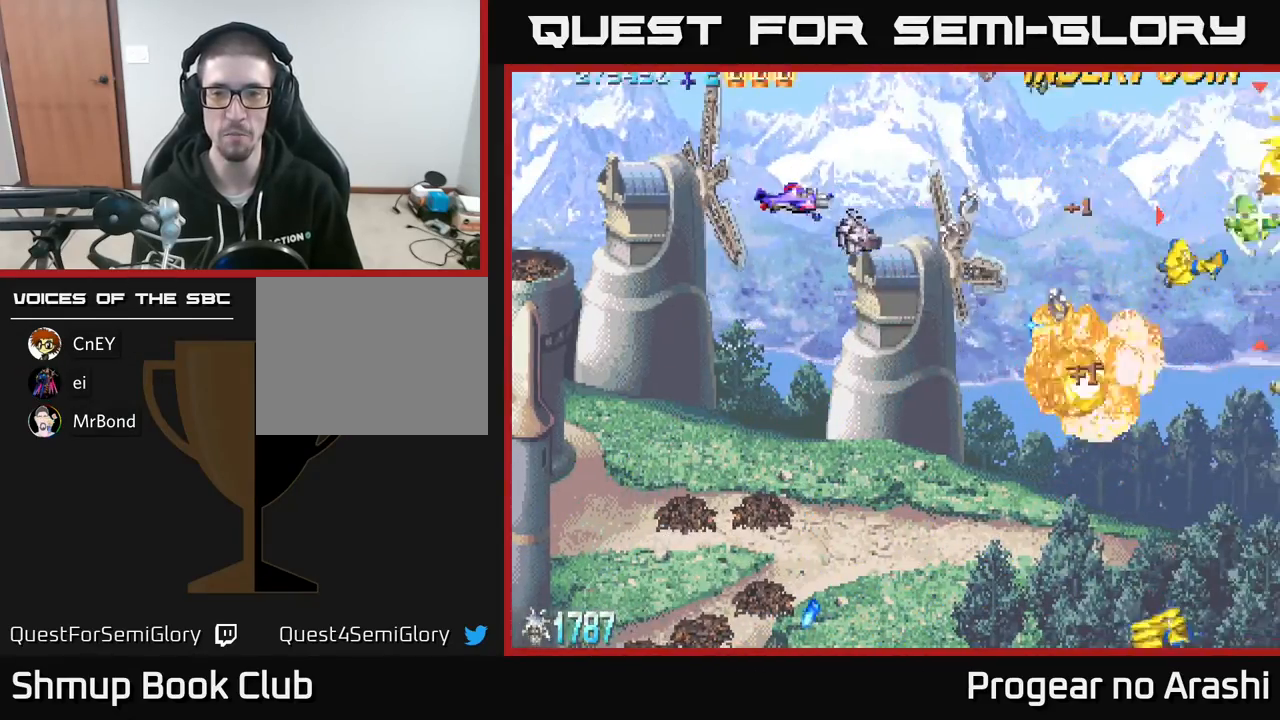
{"buttons": ["DPAD_UP"], "left_stick": "center", "events": [[50, "DPAD_DOWN", "down"], [50, "DPAD_LEFT", "up"], [133, "DPAD_RIGHT", "down"], [267, "DPAD_DOWN", "up"], [267, "DPAD_RIGHT", "up"], [317, "DPAD_LEFT", "down"], [333, "DPAD_UP", "down"], [417, "DPAD_LEFT", "up"]]}
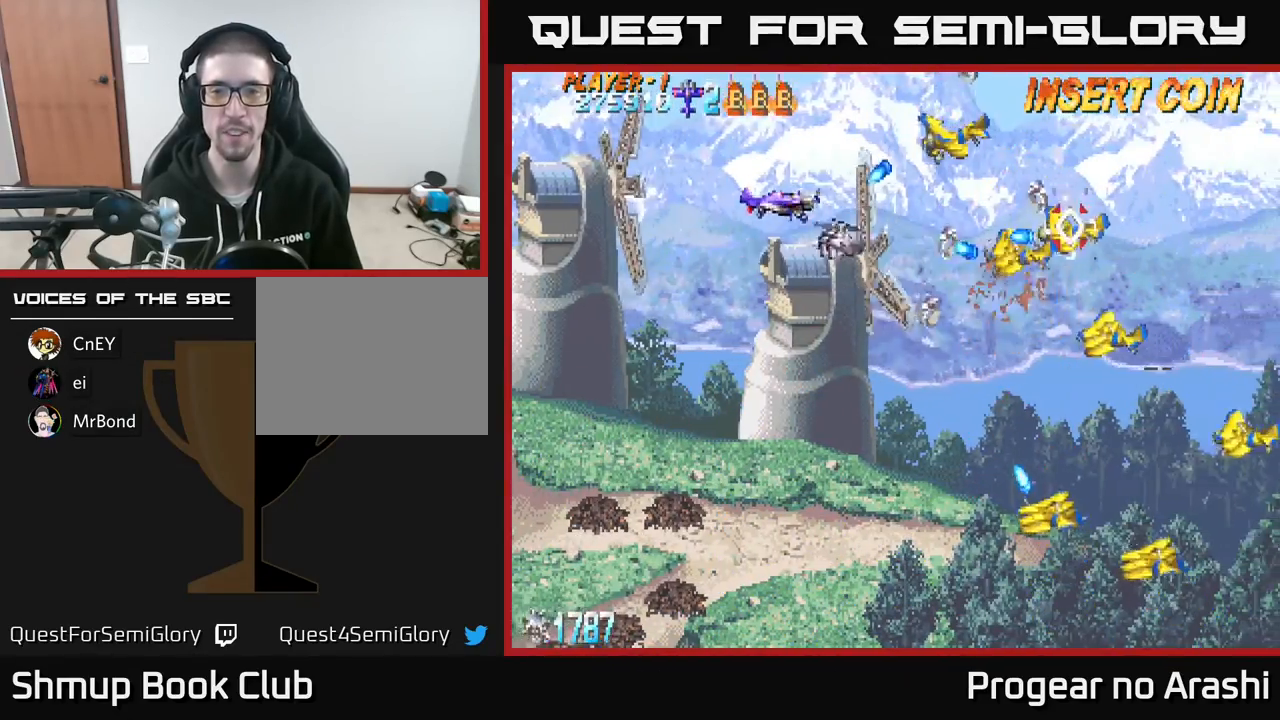
{"buttons": ["X", "DPAD_DOWN"], "left_stick": "center", "events": [[83, "DPAD_LEFT", "down"], [117, "DPAD_UP", "up"], [167, "DPAD_DOWN", "down"], [167, "X", "down"], [350, "DPAD_LEFT", "up"]]}
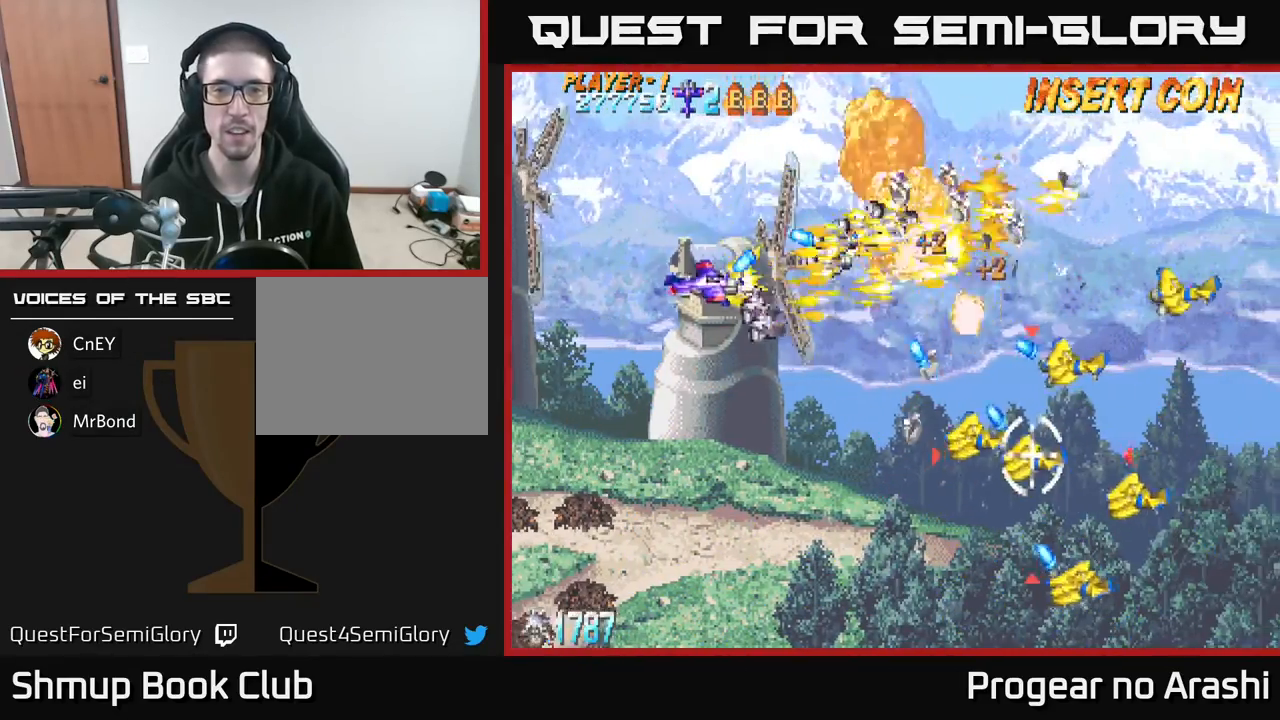
{"buttons": ["X", "DPAD_DOWN"], "left_stick": "center", "events": [[150, "DPAD_RIGHT", "down"], [350, "DPAD_RIGHT", "up"]]}
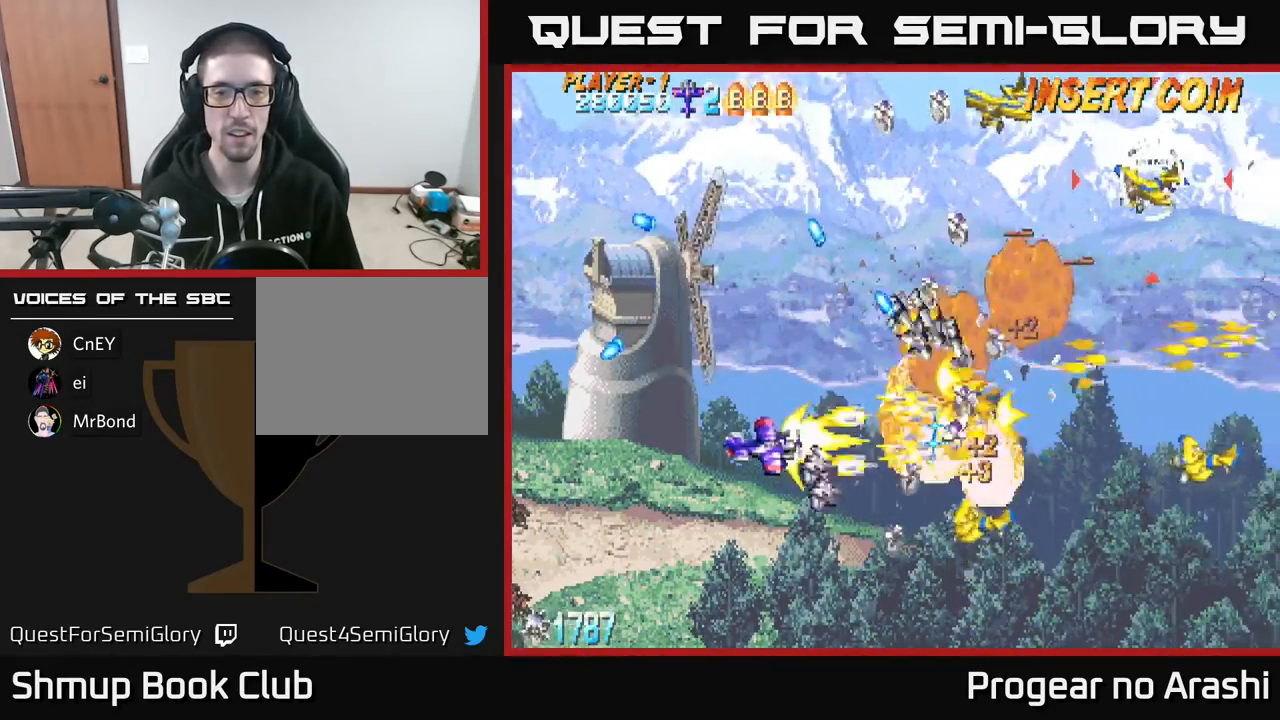
{"buttons": ["DPAD_UP", "DPAD_LEFT"], "left_stick": "center", "events": [[150, "DPAD_RIGHT", "down"], [183, "A", "down"], [200, "DPAD_DOWN", "up"], [217, "X", "up"], [250, "DPAD_UP", "down"], [267, "DPAD_RIGHT", "up"], [333, "DPAD_LEFT", "down"], [433, "A", "up"]]}
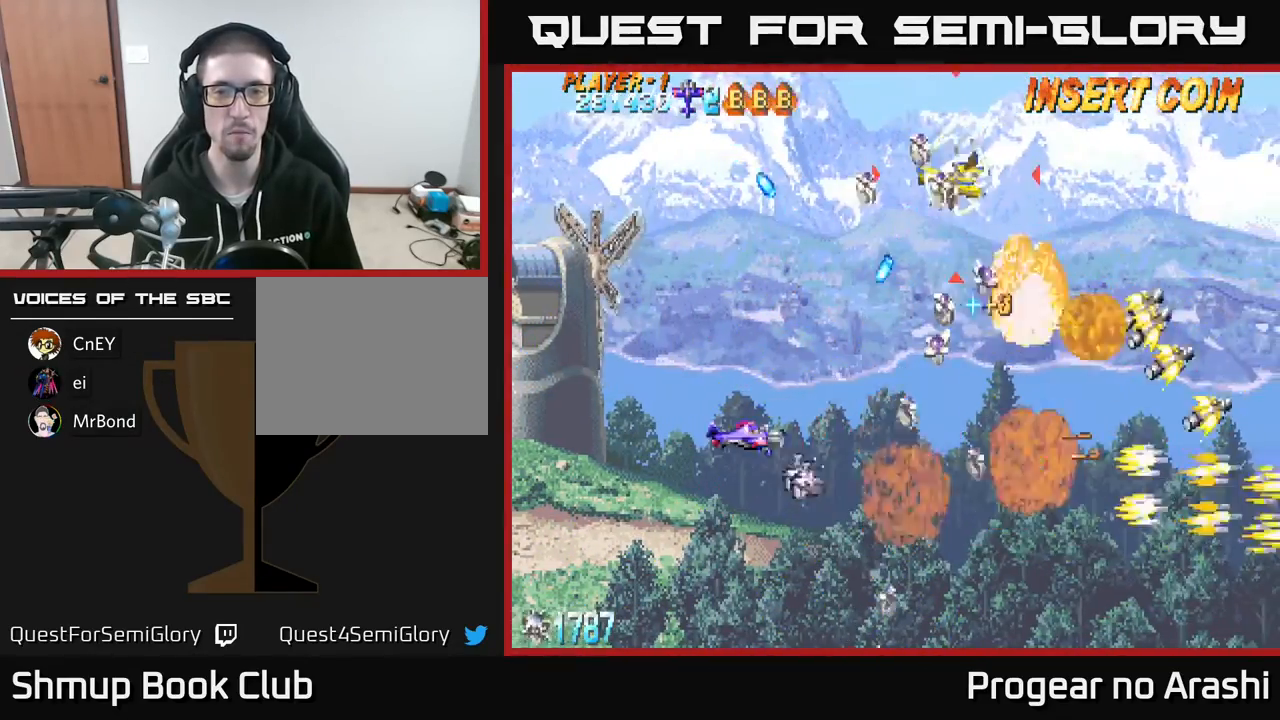
{"buttons": ["X", "DPAD_UP", "DPAD_RIGHT"], "left_stick": "center", "events": [[17, "DPAD_LEFT", "up"], [100, "X", "down"], [200, "DPAD_LEFT", "down"], [350, "DPAD_LEFT", "up"], [500, "DPAD_RIGHT", "down"]]}
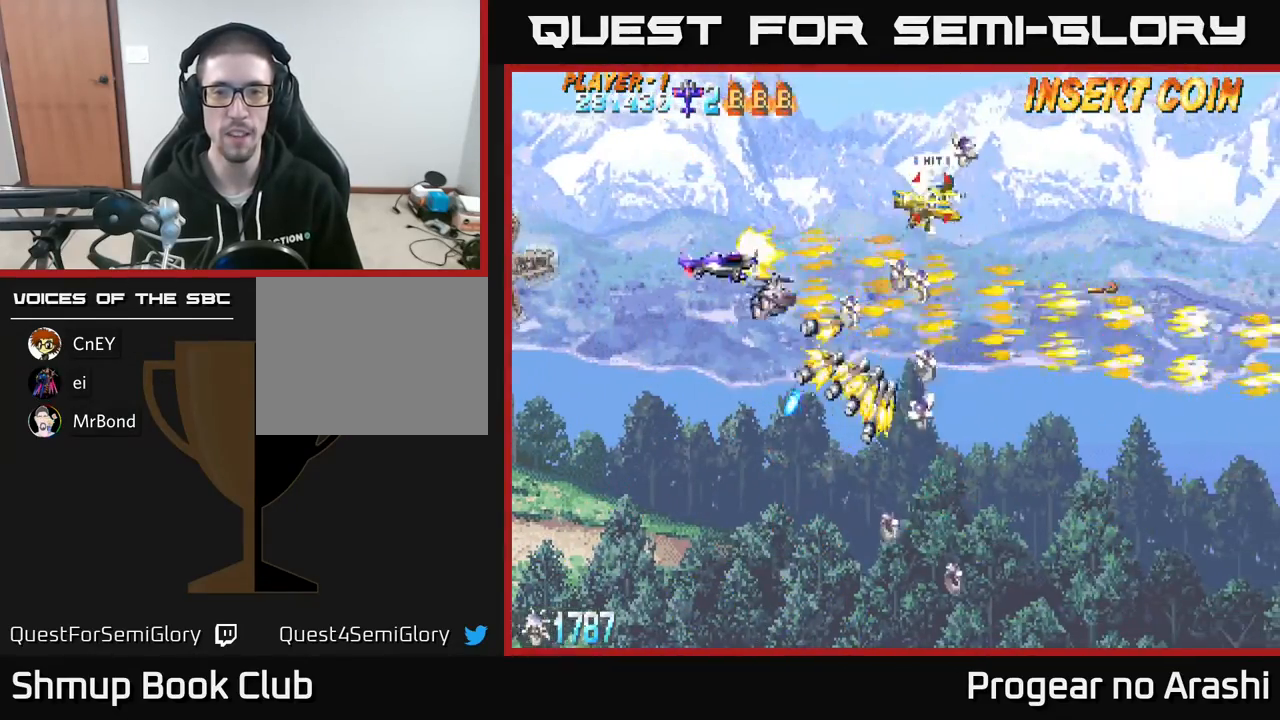
{"buttons": ["A", "DPAD_DOWN"], "left_stick": "center", "events": [[133, "A", "down"], [133, "DPAD_RIGHT", "up"], [200, "X", "up"], [250, "DPAD_UP", "up"], [267, "DPAD_DOWN", "down"]]}
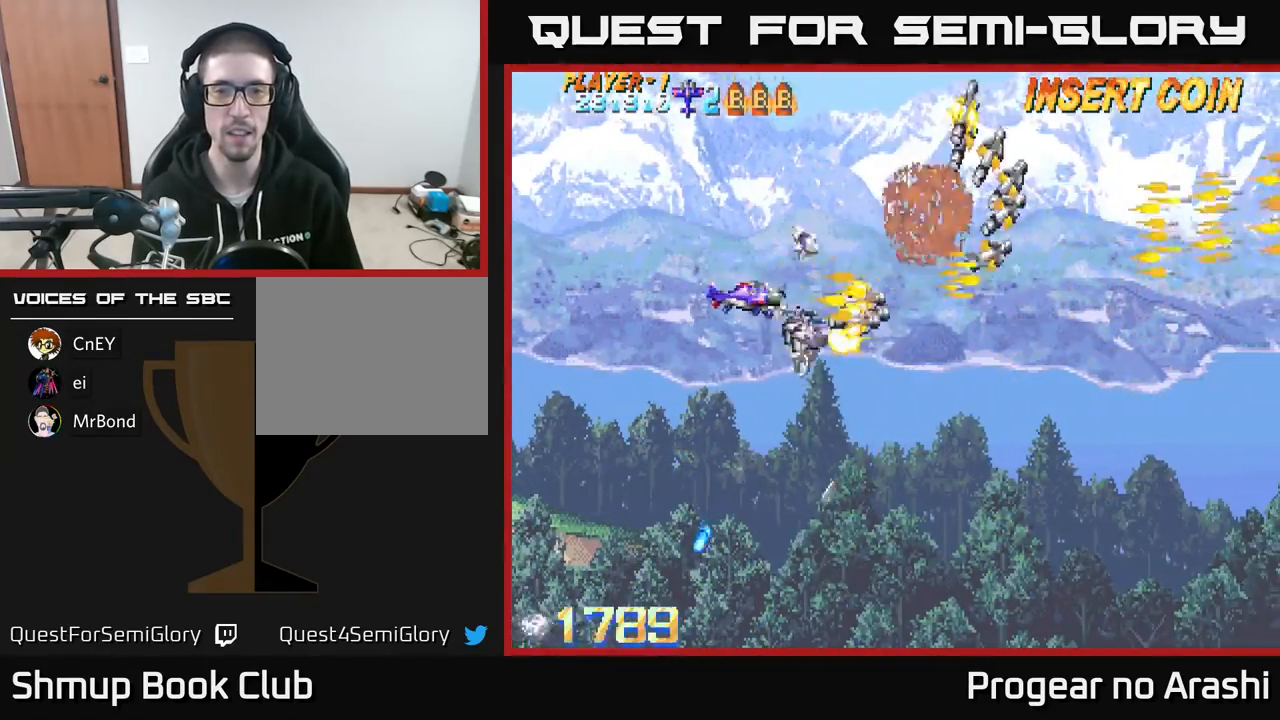
{"buttons": ["X", "DPAD_DOWN"], "left_stick": "center"}